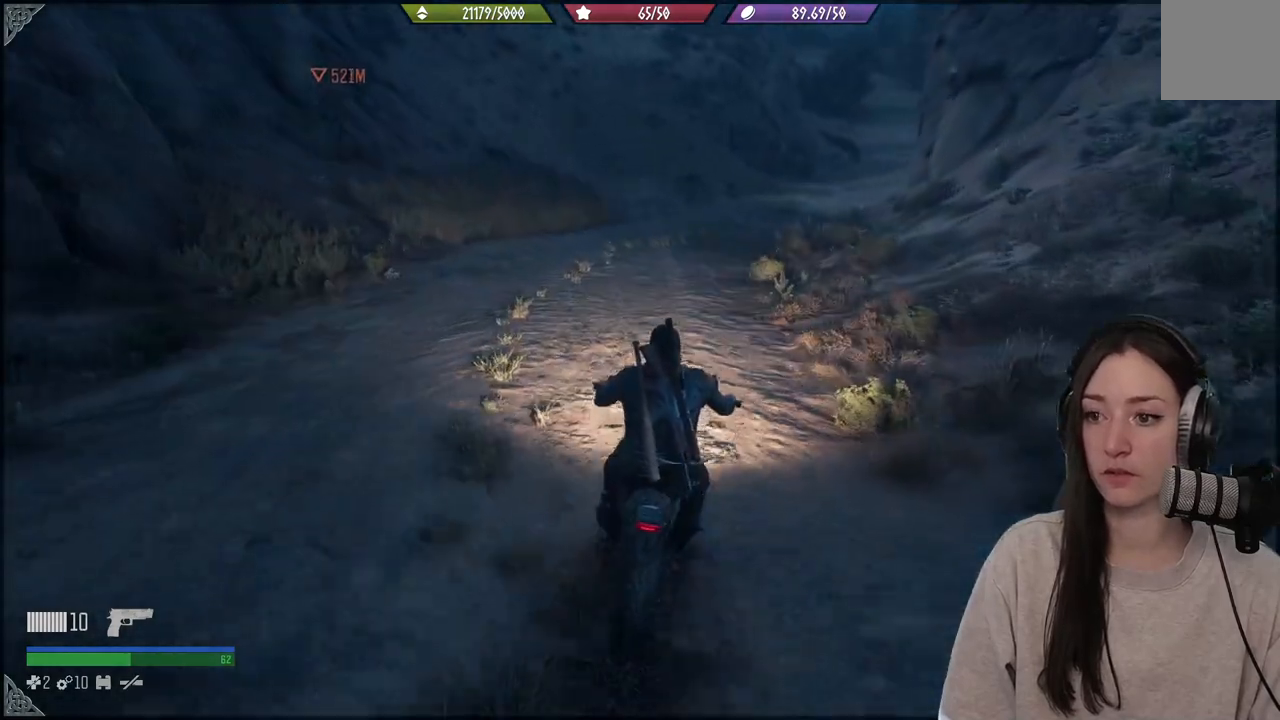
Gameplay with a controller (Xbox layout); each line is a JSON object with the inputs held at the frame after it. "events" lists button and stick changes between this image and that frame as [ms after this image, input, new state], when the widget could be followed in between. Not read: L3.
{"buttons": ["R2"], "left_stick": "center", "right_stick": "up-right", "events": [[467, "right_stick", "up-right"]]}
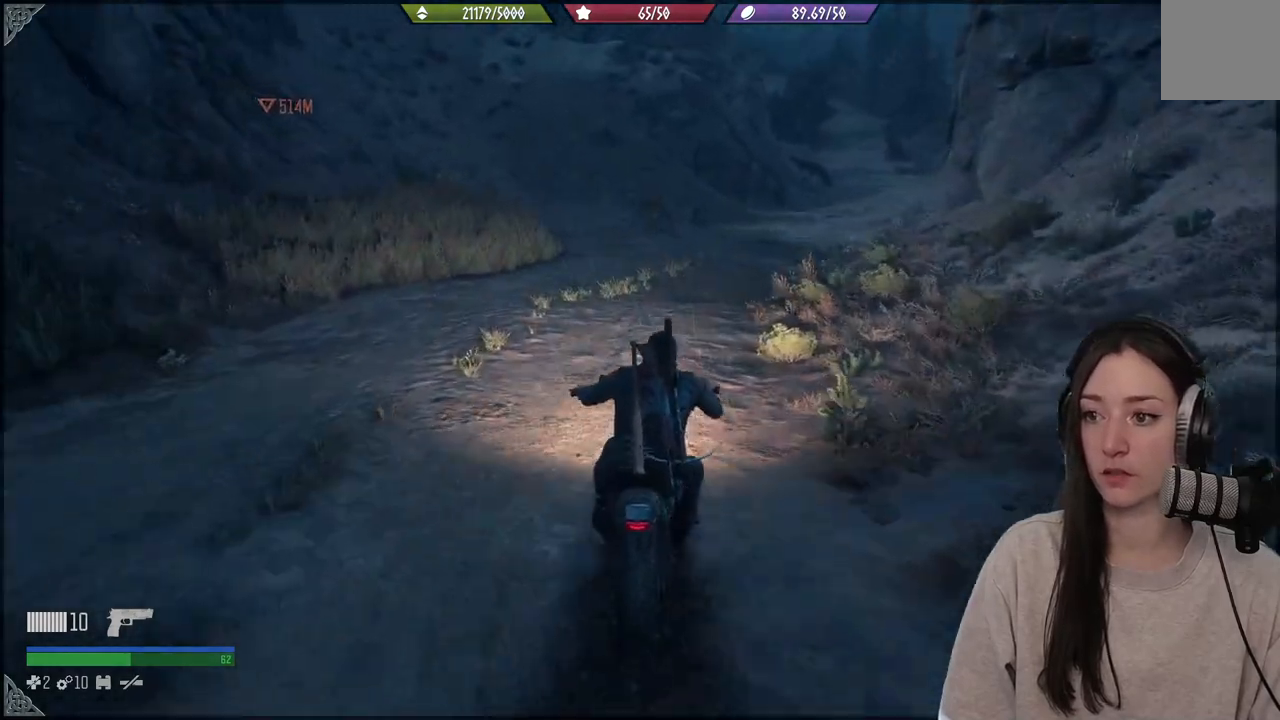
{"buttons": ["R2"], "left_stick": "up-right", "right_stick": "center", "events": [[150, "right_stick", "center"], [317, "left_stick", "up-right"]]}
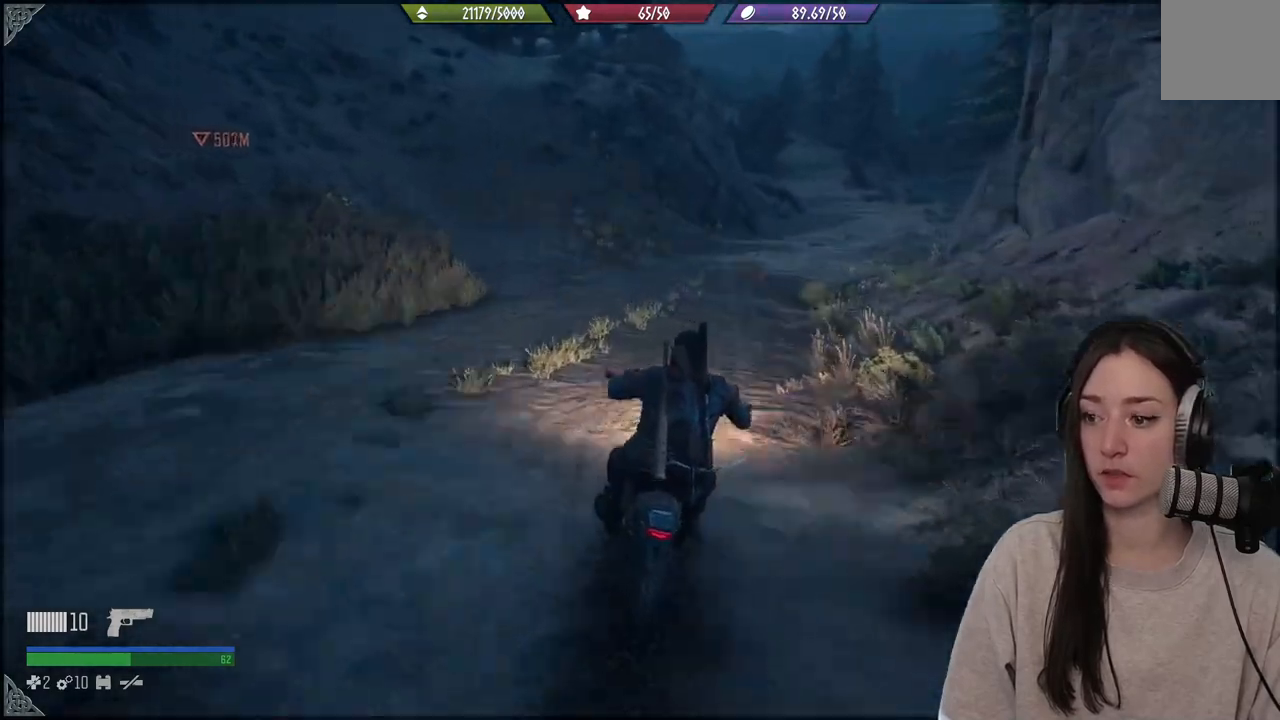
{"buttons": ["R2"], "left_stick": "right", "right_stick": "center", "events": [[83, "right_stick", "up-right"], [150, "left_stick", "center"], [267, "right_stick", "center"], [500, "left_stick", "right"]]}
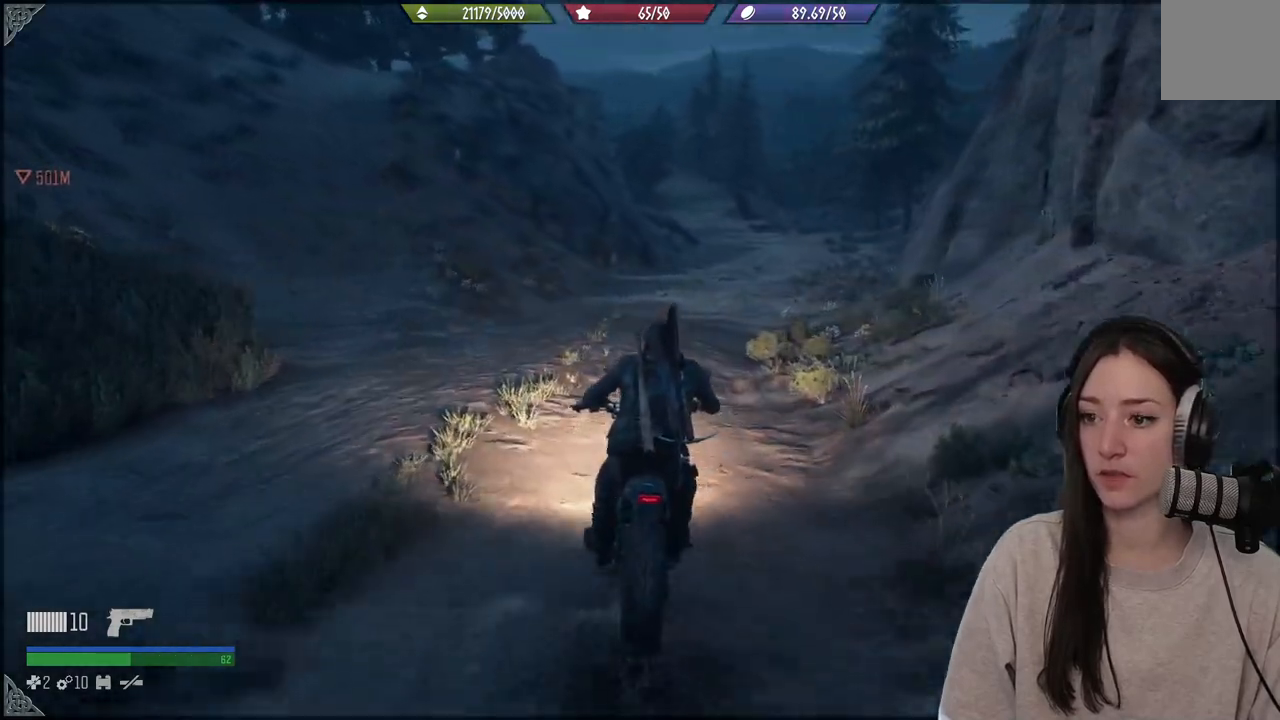
{"buttons": ["R2"], "left_stick": "right", "right_stick": "center", "events": [[50, "right_stick", "right"], [133, "left_stick", "center"], [167, "right_stick", "up-right"], [367, "right_stick", "center"], [450, "left_stick", "right"]]}
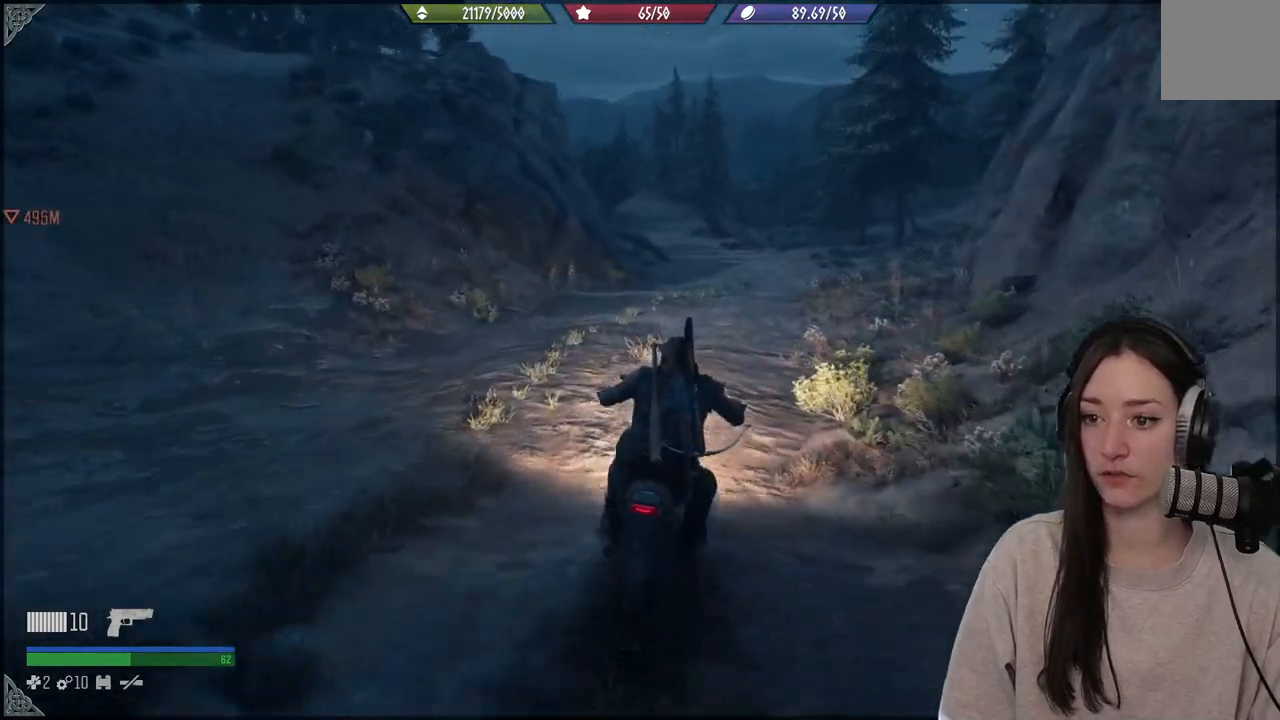
{"buttons": ["R2"], "left_stick": "center", "right_stick": "center", "events": [[83, "left_stick", "center"], [250, "right_stick", "up"], [267, "left_stick", "up-left"], [400, "right_stick", "center"], [433, "left_stick", "center"]]}
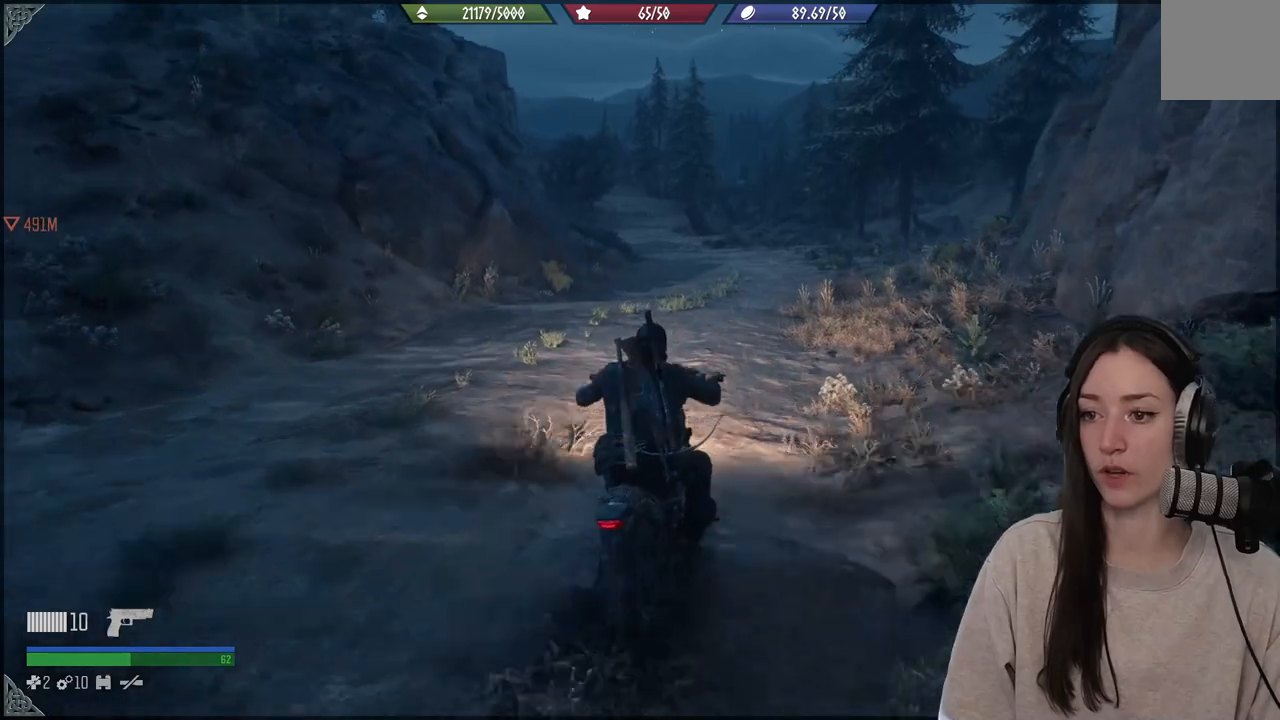
{"buttons": ["R2"], "left_stick": "center", "right_stick": "center", "events": [[50, "right_stick", "right"], [133, "right_stick", "up-right"], [267, "right_stick", "center"]]}
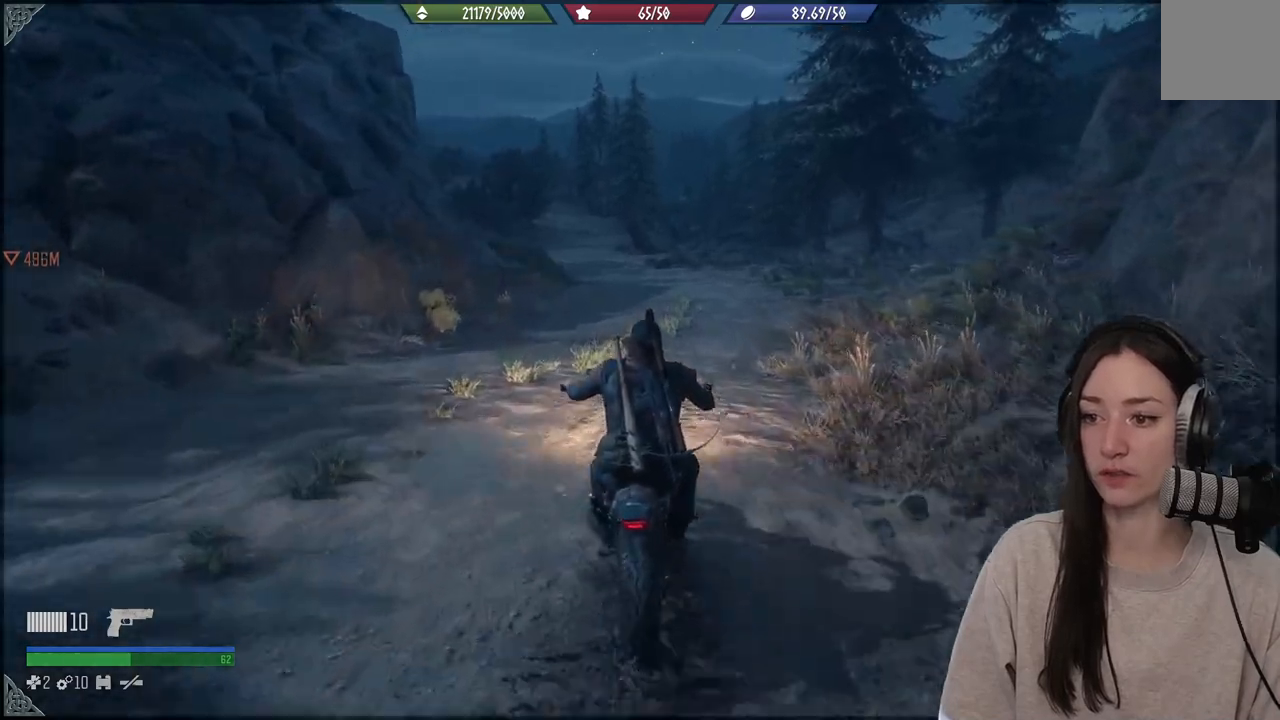
{"buttons": ["R2"], "left_stick": "left", "right_stick": "center", "events": [[400, "left_stick", "left"]]}
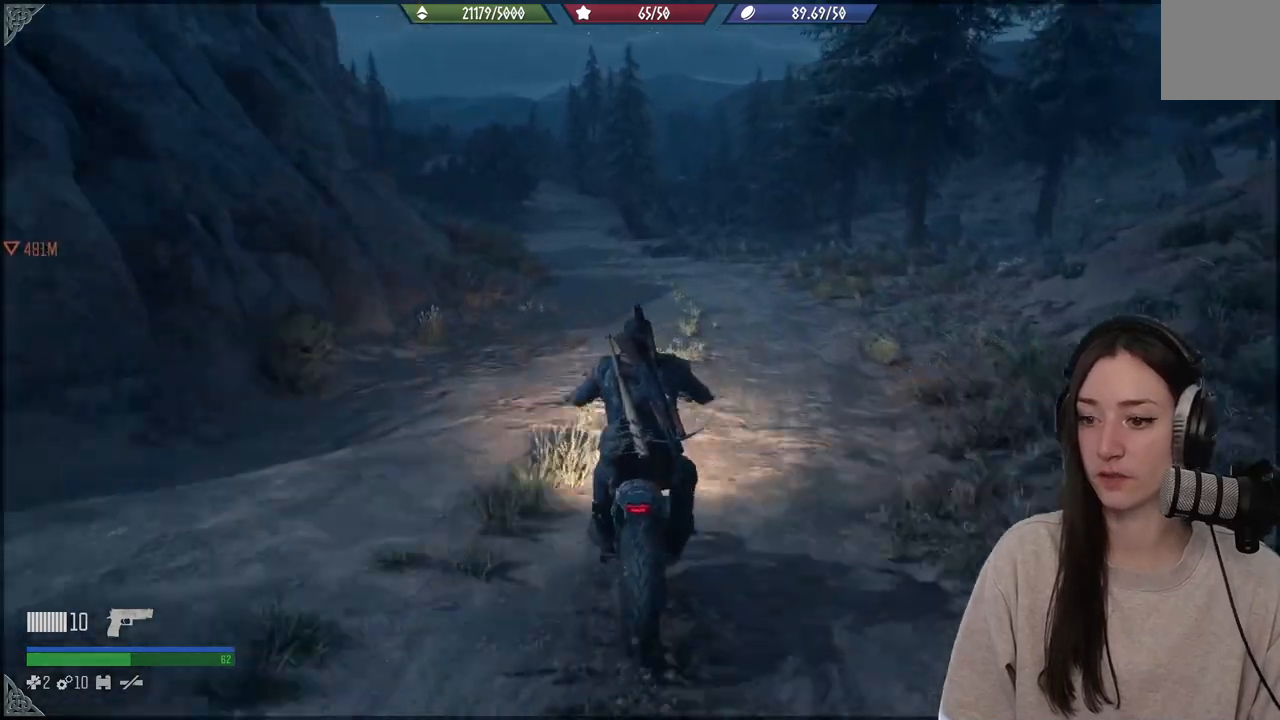
{"buttons": ["R2"], "left_stick": "center", "right_stick": "center", "events": [[67, "left_stick", "center"], [200, "left_stick", "right"], [367, "left_stick", "center"]]}
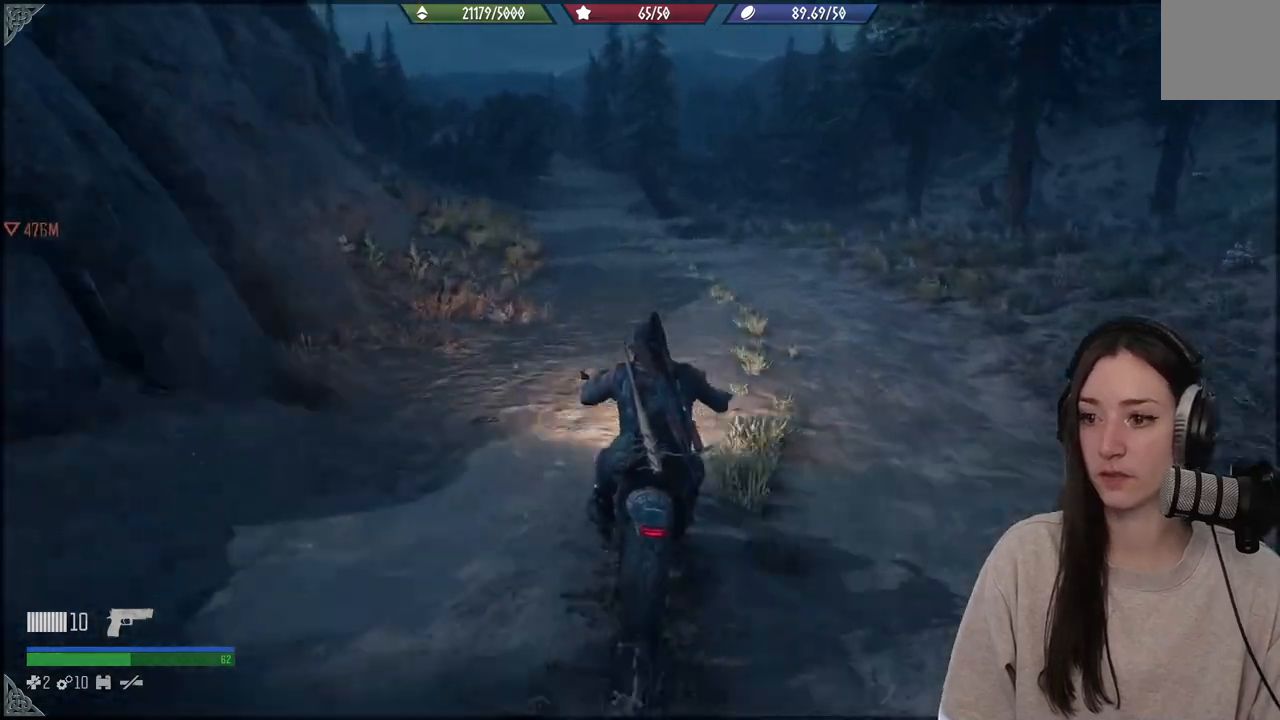
{"buttons": ["R2"], "left_stick": "left", "right_stick": "center", "events": [[333, "left_stick", "left"]]}
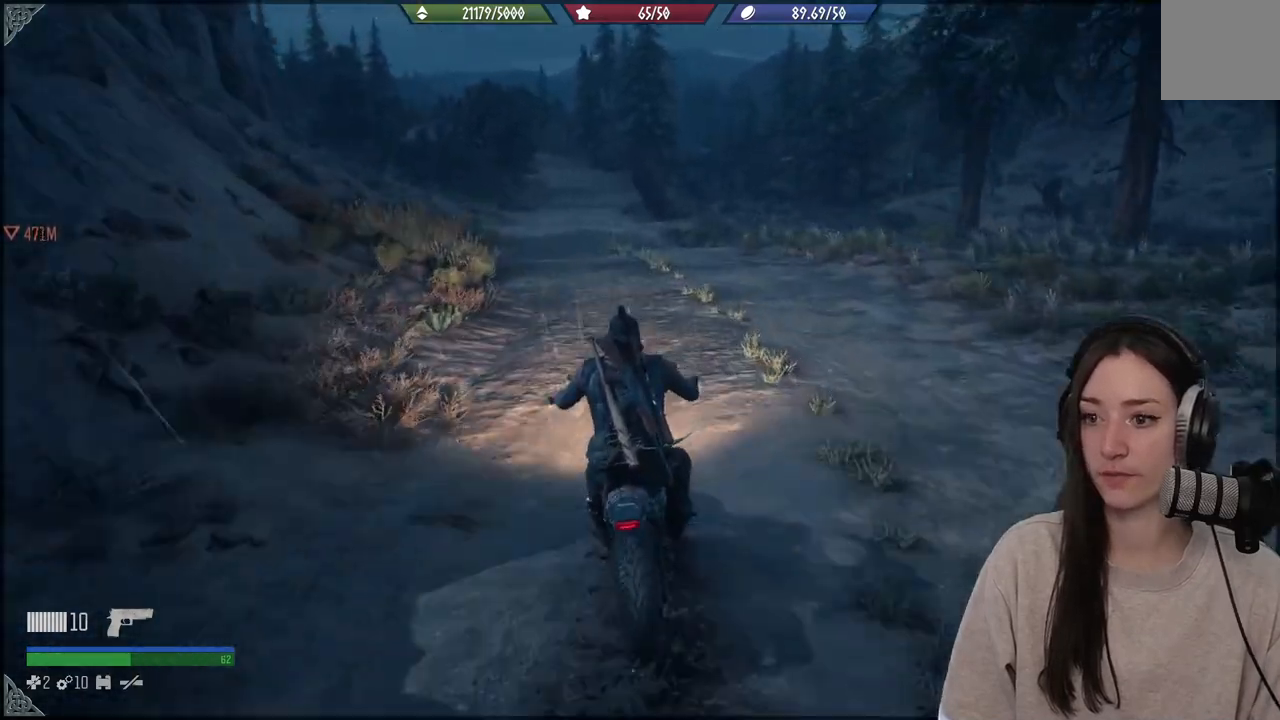
{"buttons": ["R2"], "left_stick": "center", "right_stick": "center", "events": [[17, "left_stick", "center"]]}
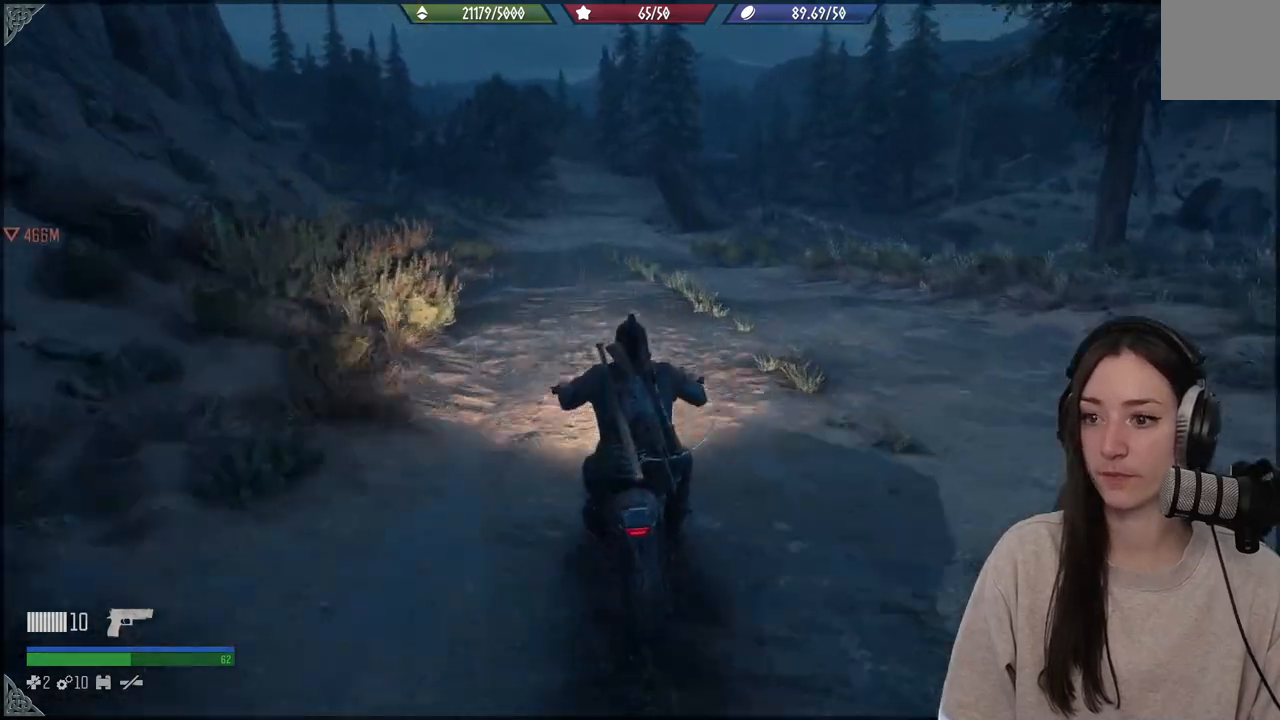
{"buttons": ["R2"], "left_stick": "left", "right_stick": "center", "events": [[500, "left_stick", "left"]]}
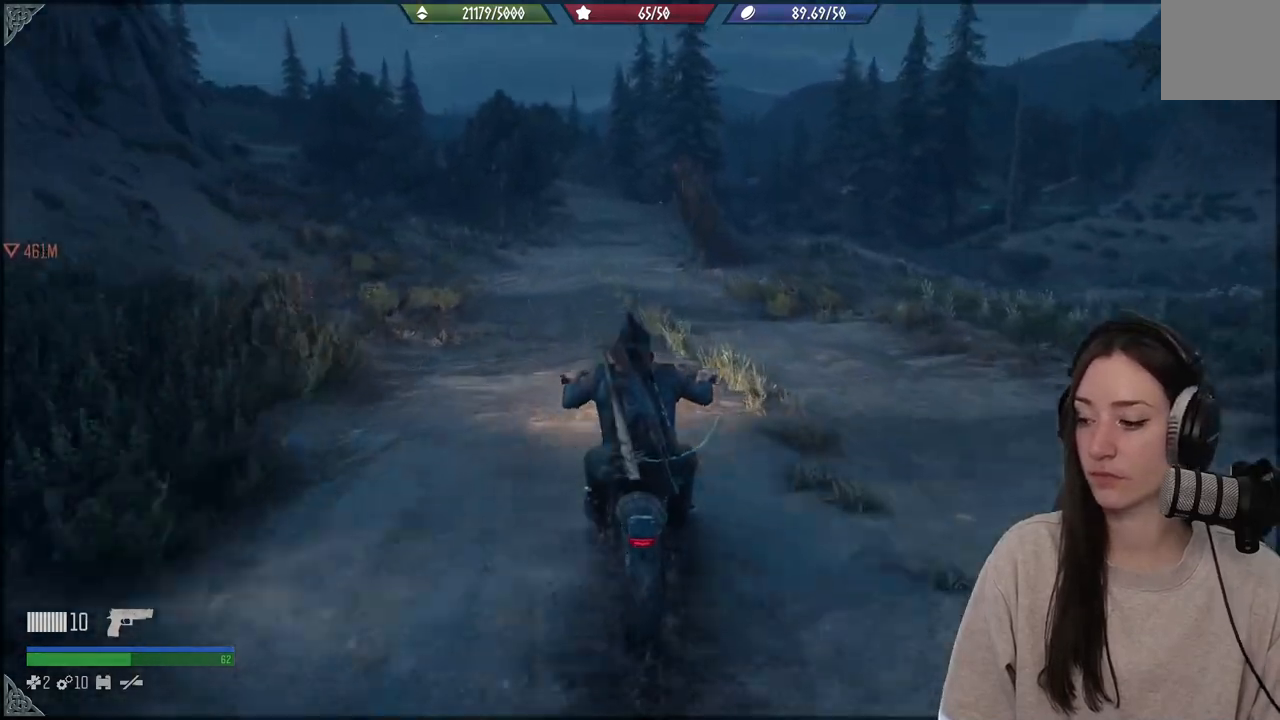
{"buttons": ["R2"], "left_stick": "center", "right_stick": "center", "events": [[133, "left_stick", "center"]]}
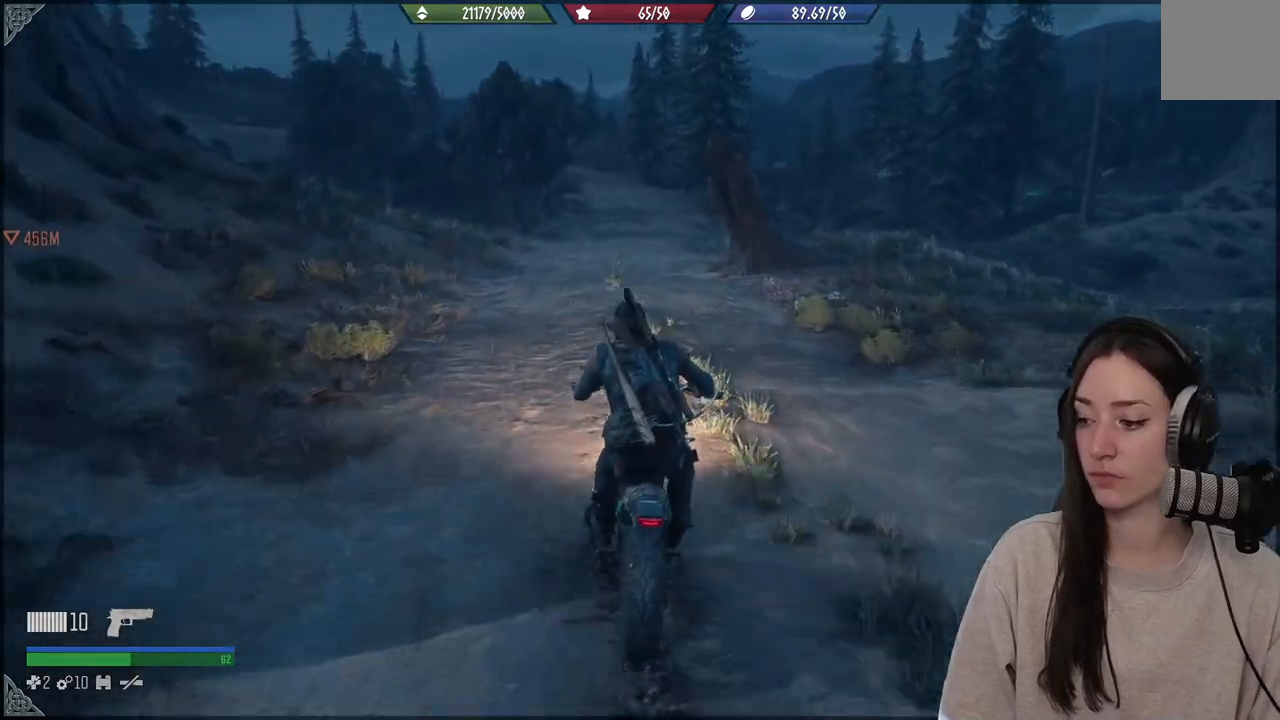
{"buttons": ["R2"], "left_stick": "center", "right_stick": "center", "events": [[100, "left_stick", "left"], [217, "left_stick", "center"]]}
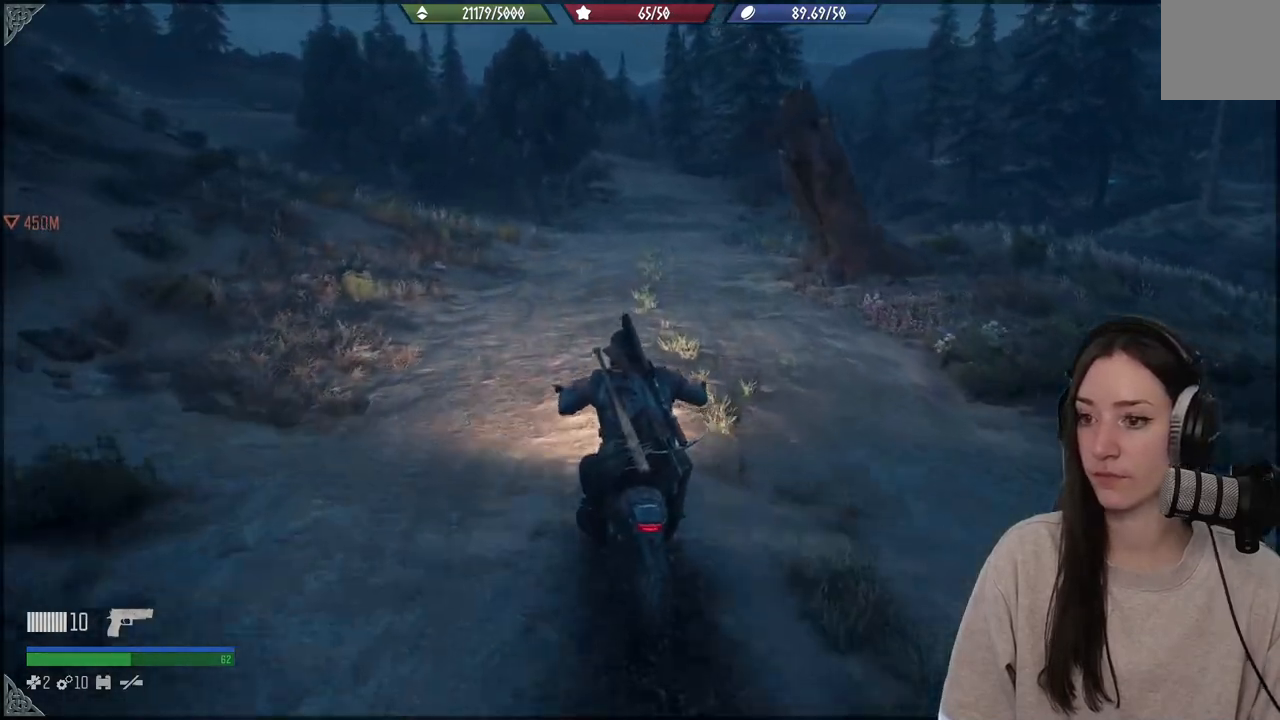
{"buttons": ["R2"], "left_stick": "center", "right_stick": "center", "events": [[183, "left_stick", "up-right"], [383, "left_stick", "center"]]}
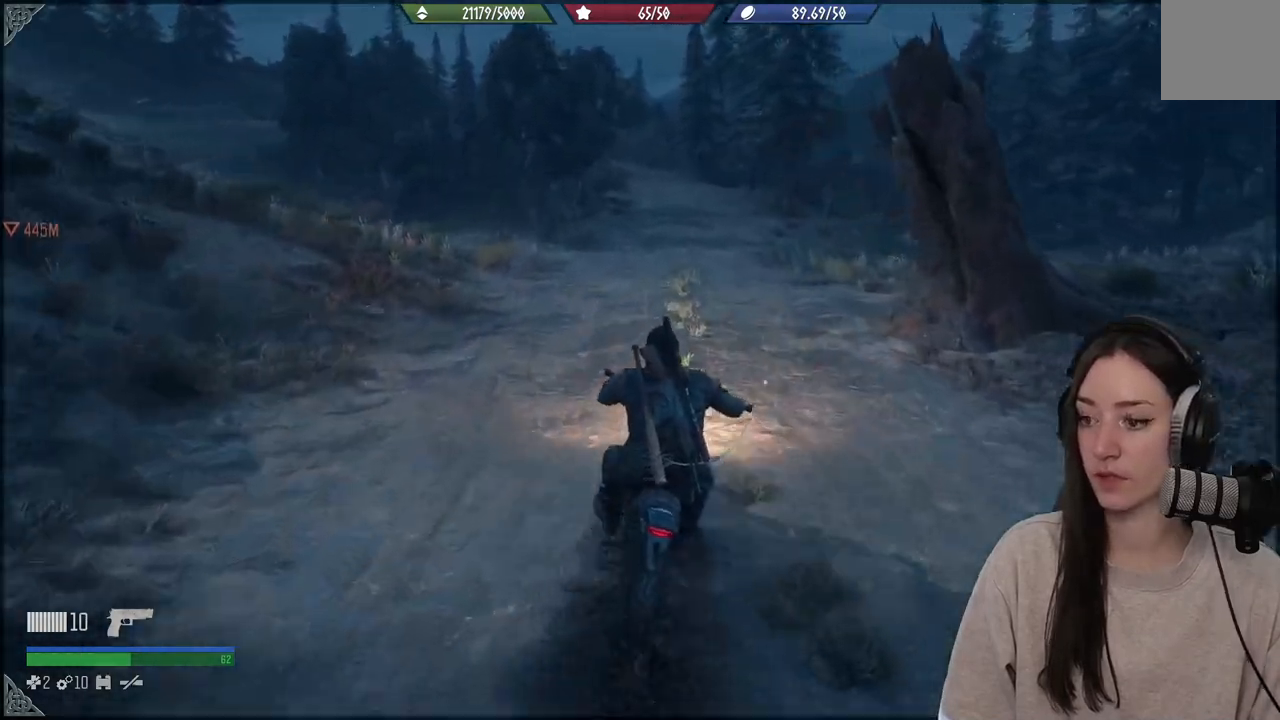
{"buttons": ["R2"], "left_stick": "center", "right_stick": "center", "events": []}
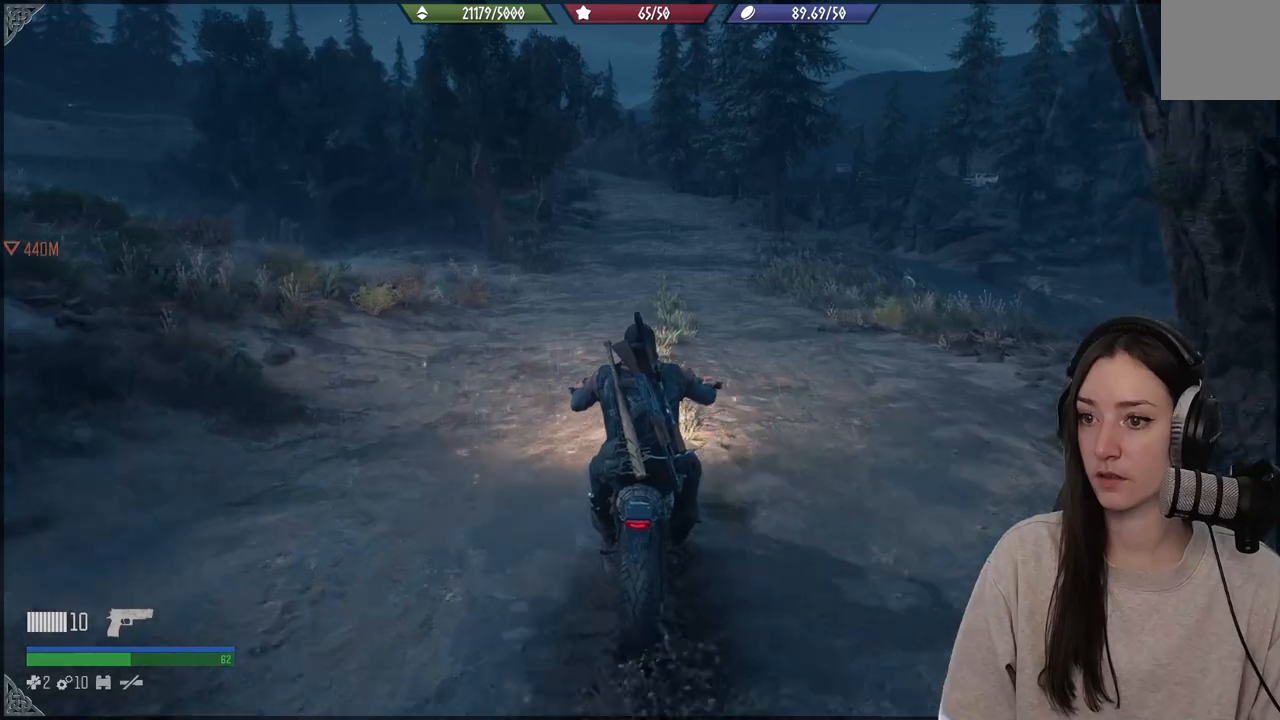
{"buttons": ["R2"], "left_stick": "center", "right_stick": "center", "events": []}
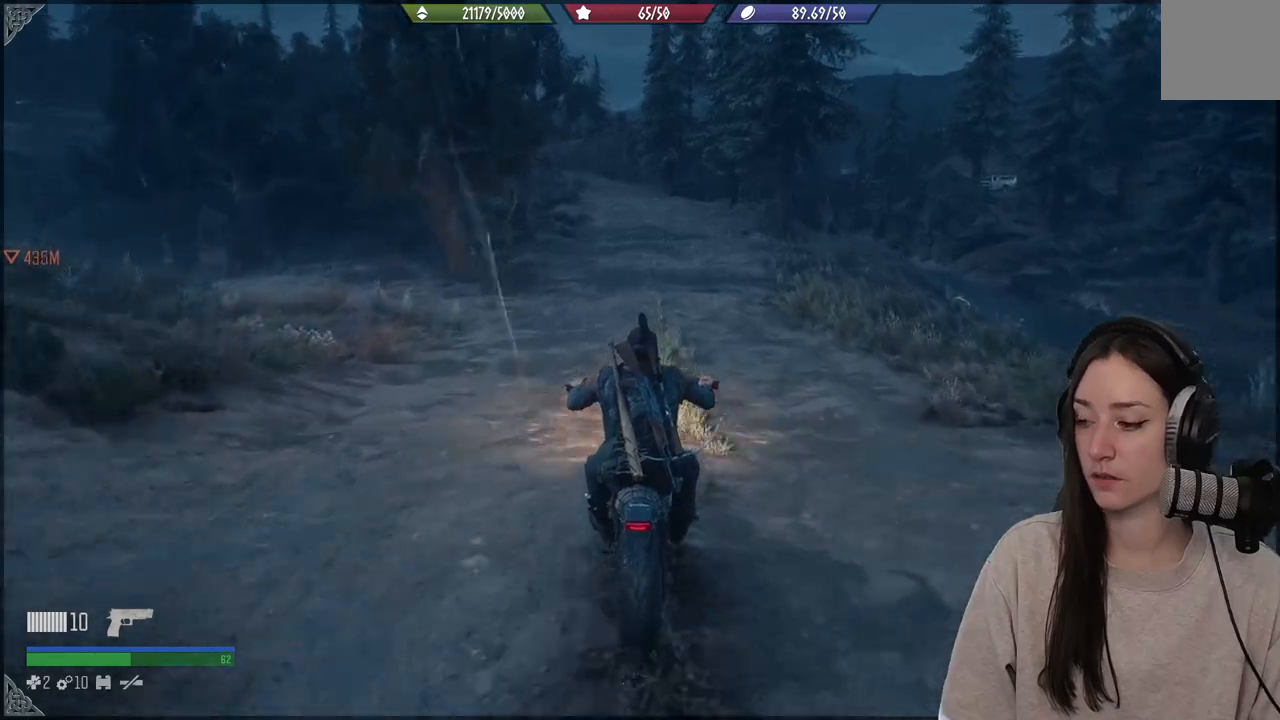
{"buttons": ["R2"], "left_stick": "center", "right_stick": "center", "events": []}
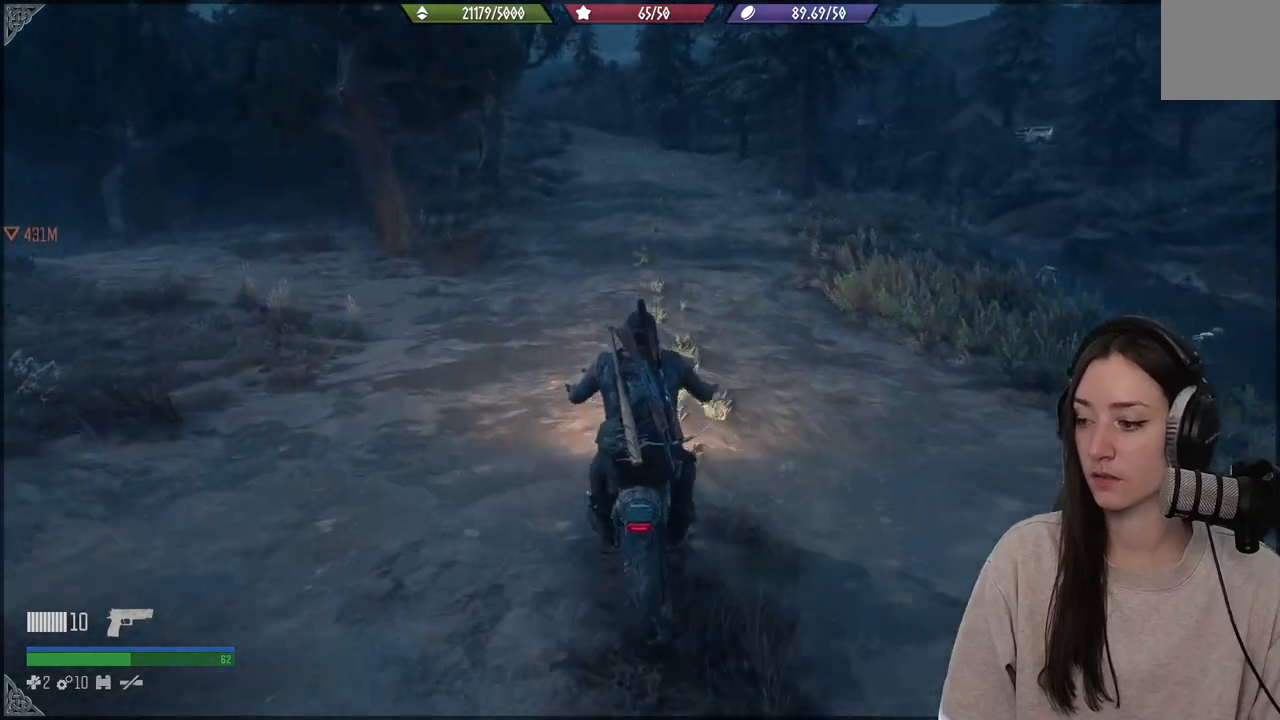
{"buttons": ["R2"], "left_stick": "center", "right_stick": "center", "events": []}
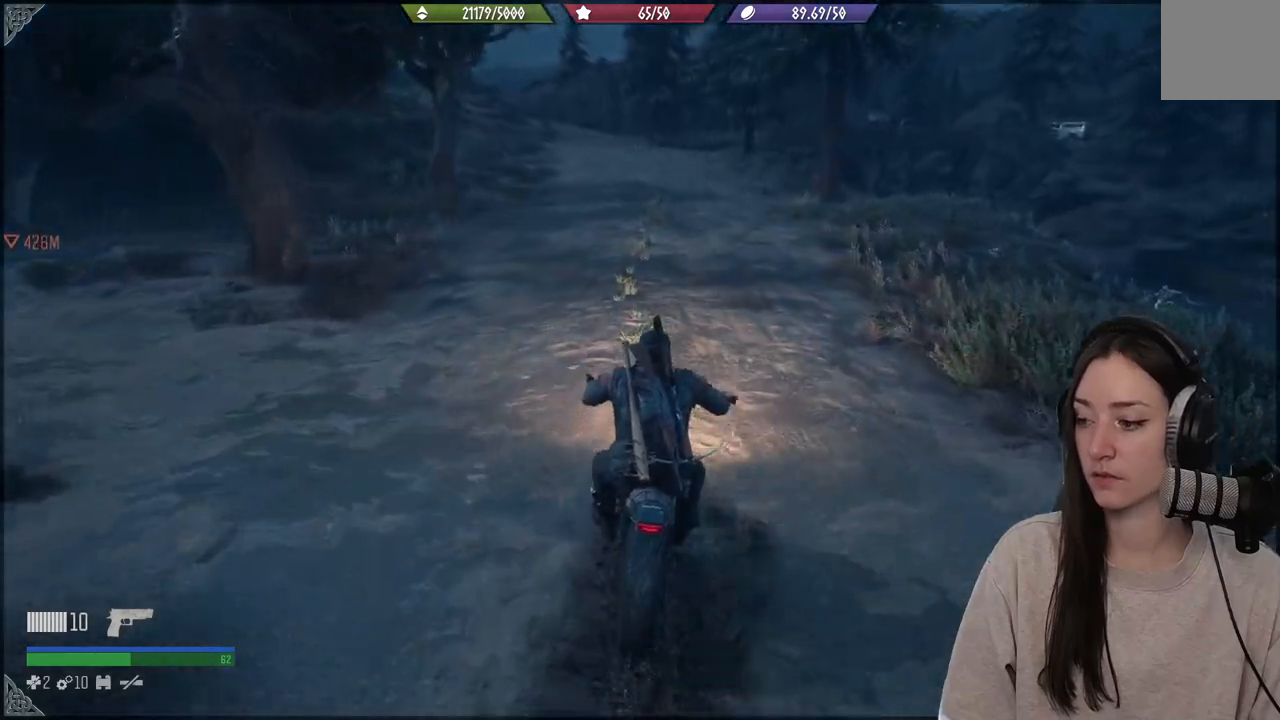
{"buttons": ["R2"], "left_stick": "center", "right_stick": "center", "events": [[117, "left_stick", "left"], [233, "left_stick", "center"], [283, "left_stick", "up-right"], [350, "left_stick", "right"], [450, "left_stick", "center"]]}
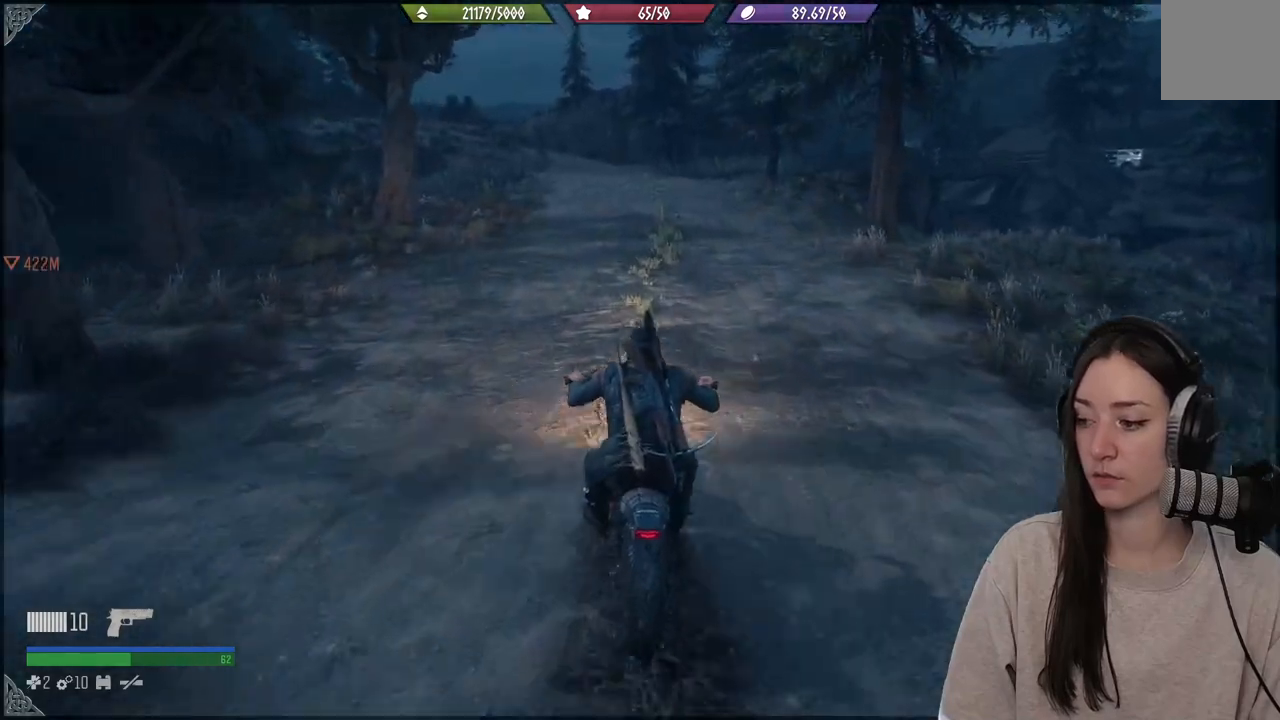
{"buttons": ["R2"], "left_stick": "center", "right_stick": "center", "events": [[117, "left_stick", "left"], [400, "left_stick", "center"]]}
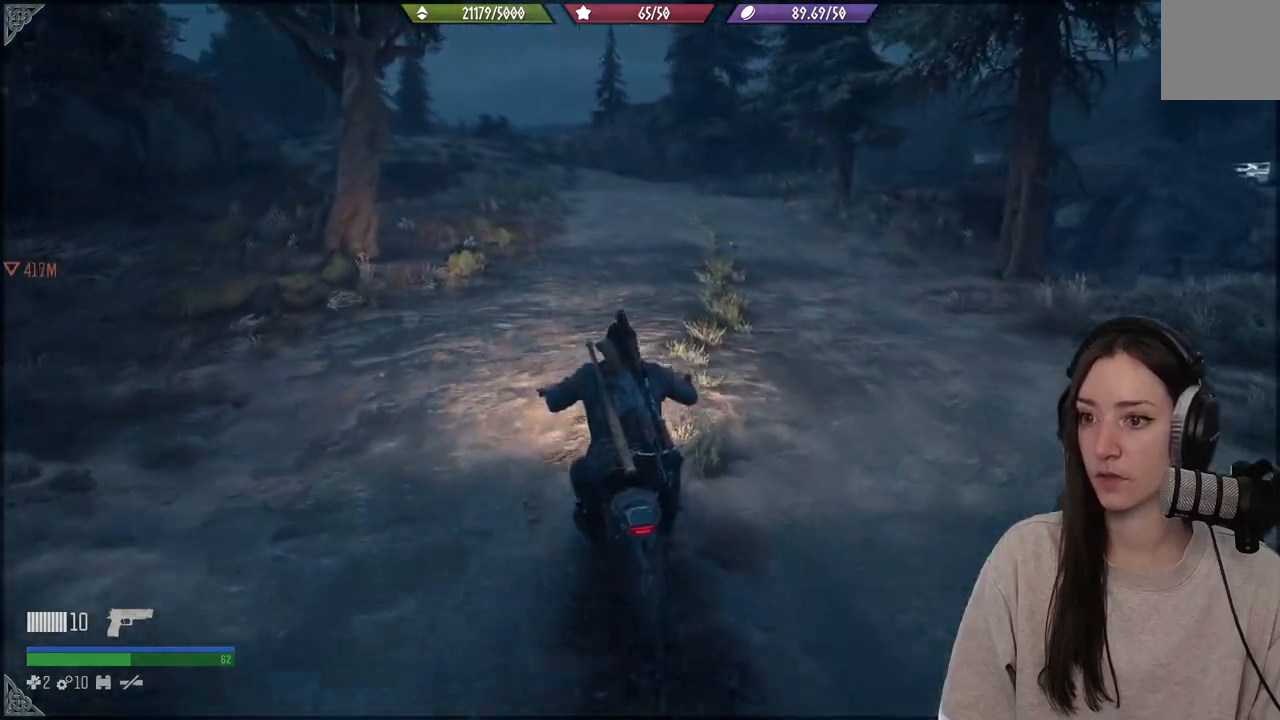
{"buttons": ["R2"], "left_stick": "center", "right_stick": "center", "events": [[133, "left_stick", "right"], [300, "left_stick", "center"]]}
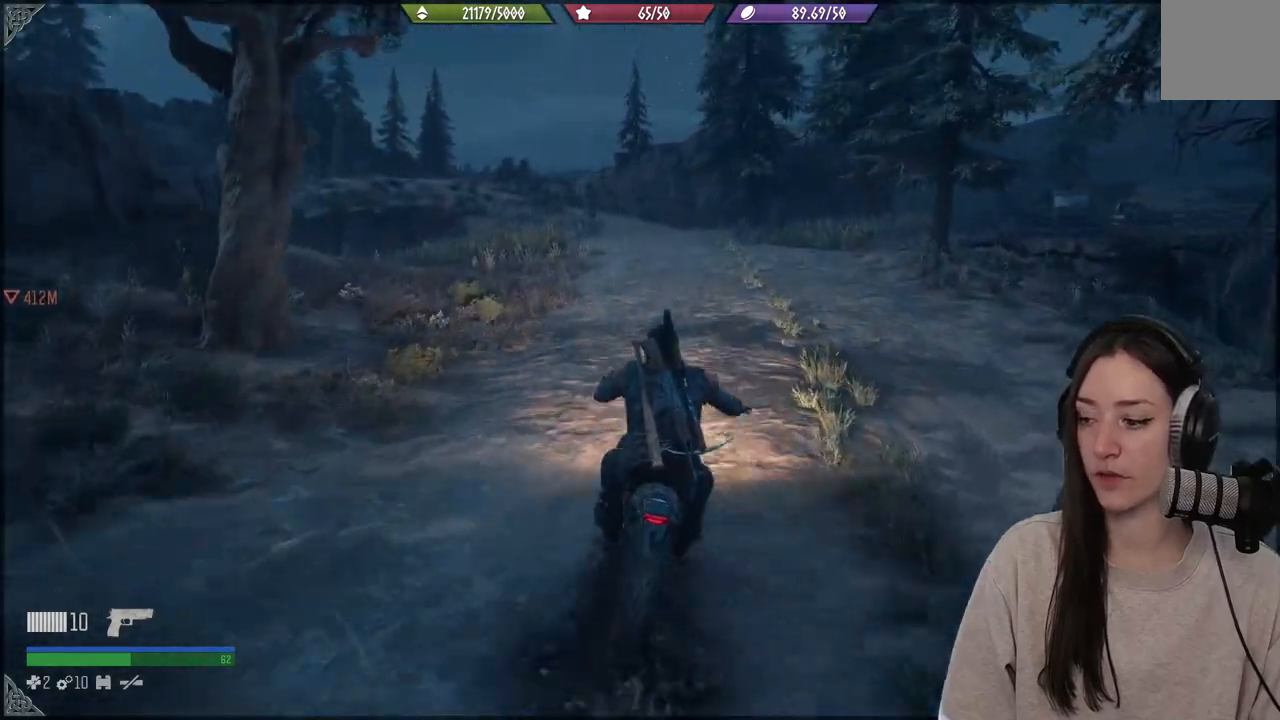
{"buttons": ["R2"], "left_stick": "center", "right_stick": "center", "events": []}
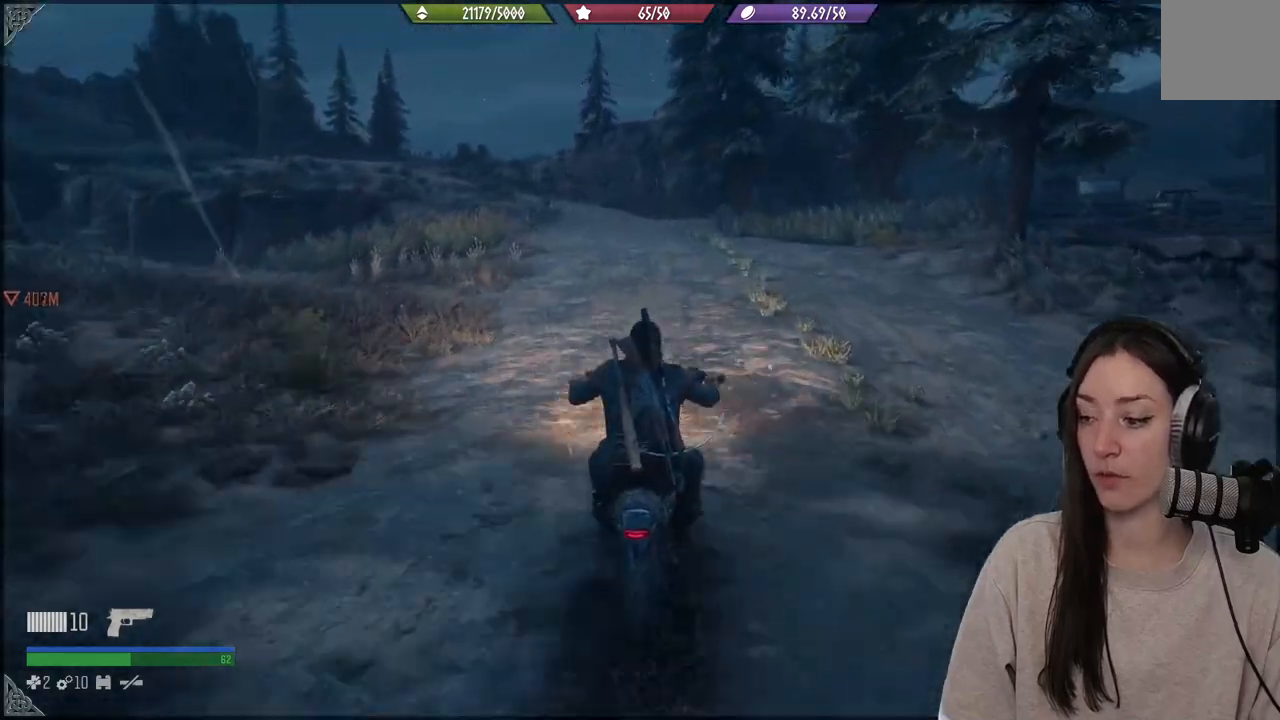
{"buttons": ["R2"], "left_stick": "left", "right_stick": "center", "events": [[450, "left_stick", "left"]]}
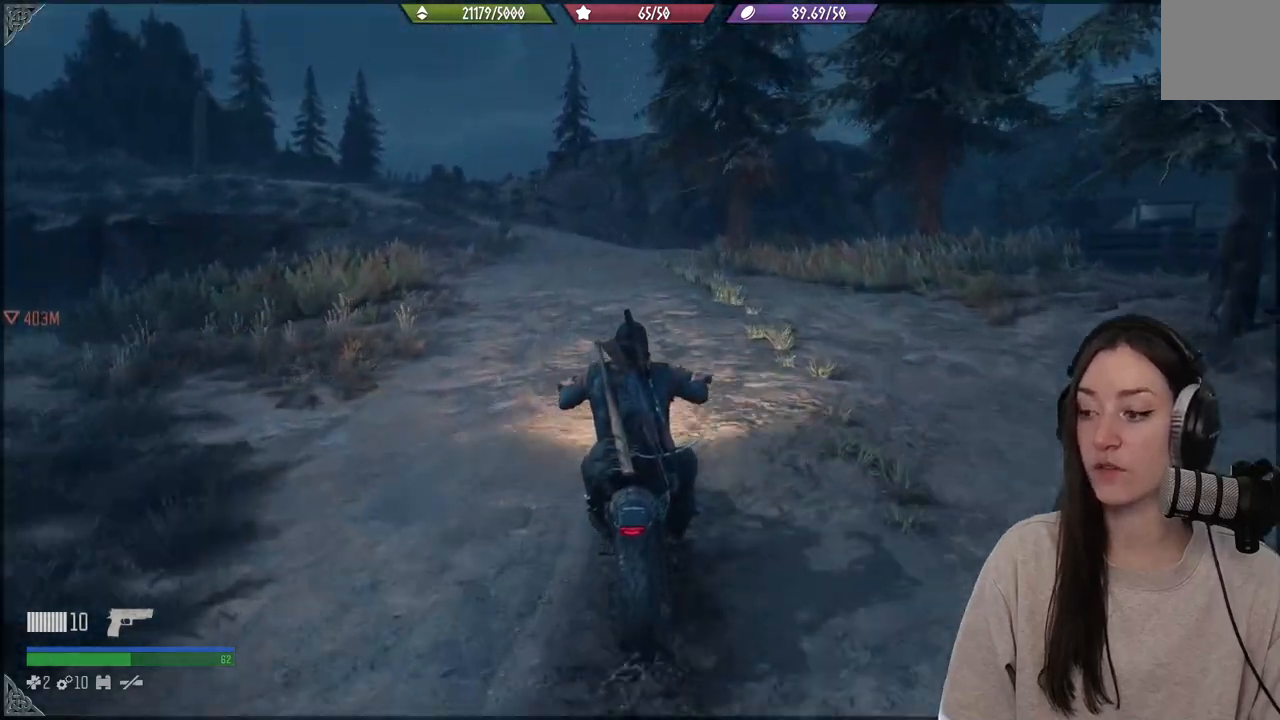
{"buttons": ["R2"], "left_stick": "center", "right_stick": "center", "events": [[117, "left_stick", "center"]]}
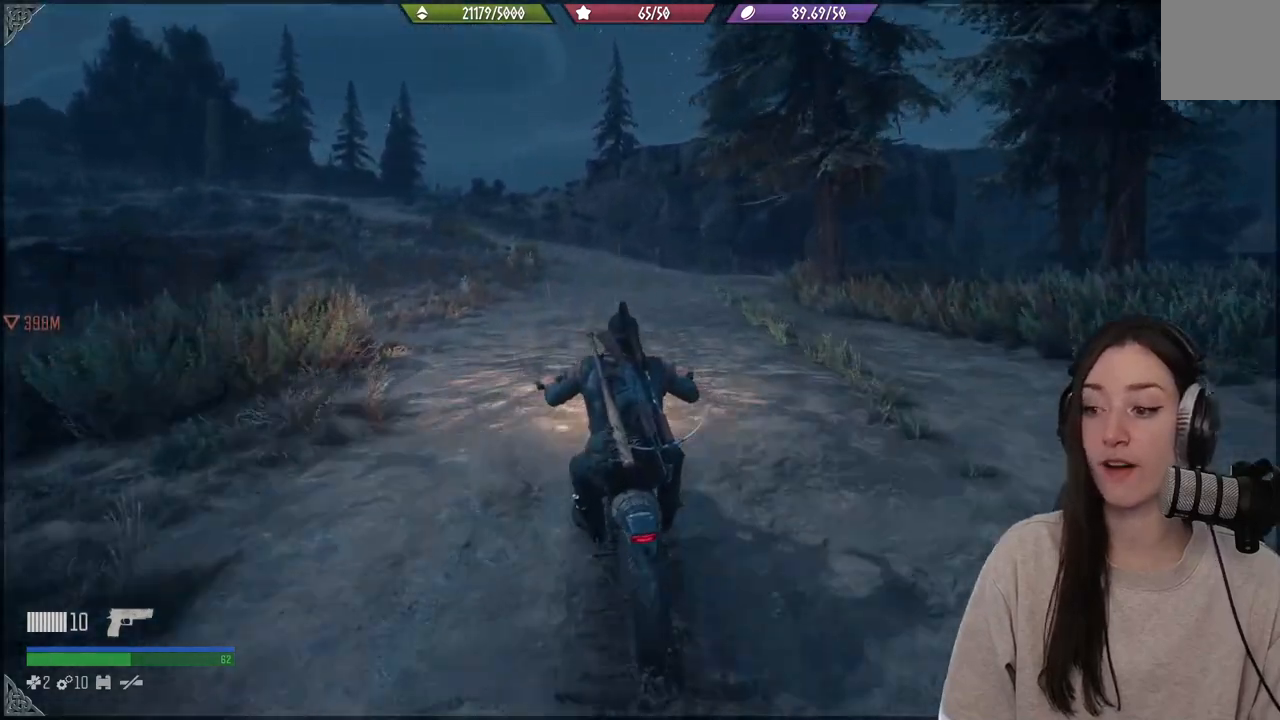
{"buttons": ["R2"], "left_stick": "center", "right_stick": "center", "events": []}
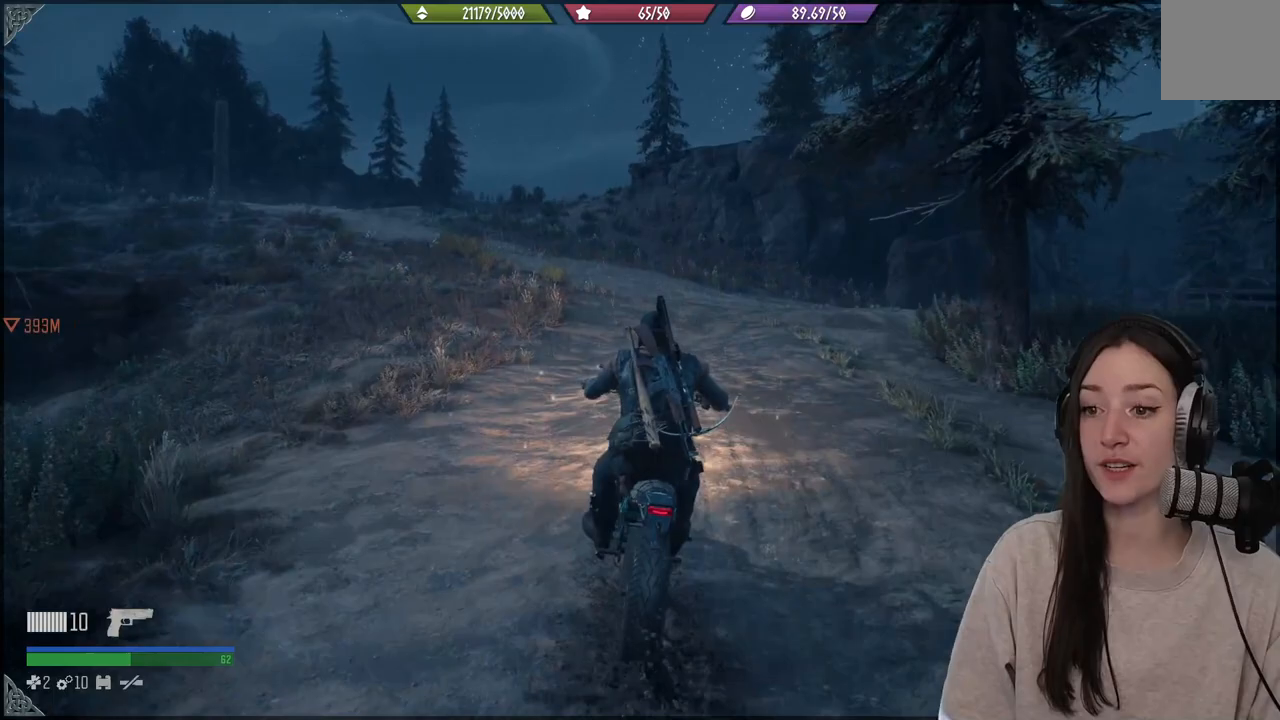
{"buttons": ["R2"], "left_stick": "center", "right_stick": "center", "events": []}
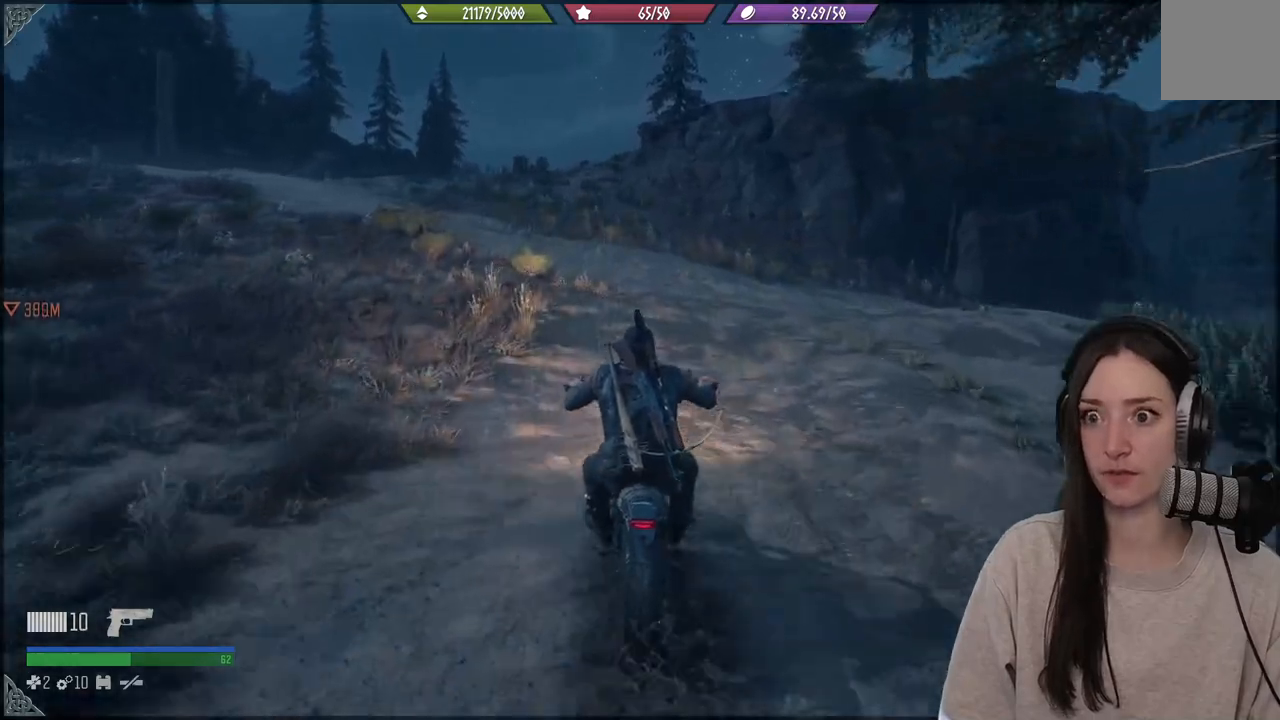
{"buttons": [], "left_stick": "center", "right_stick": "center", "events": [[200, "R2", "up"]]}
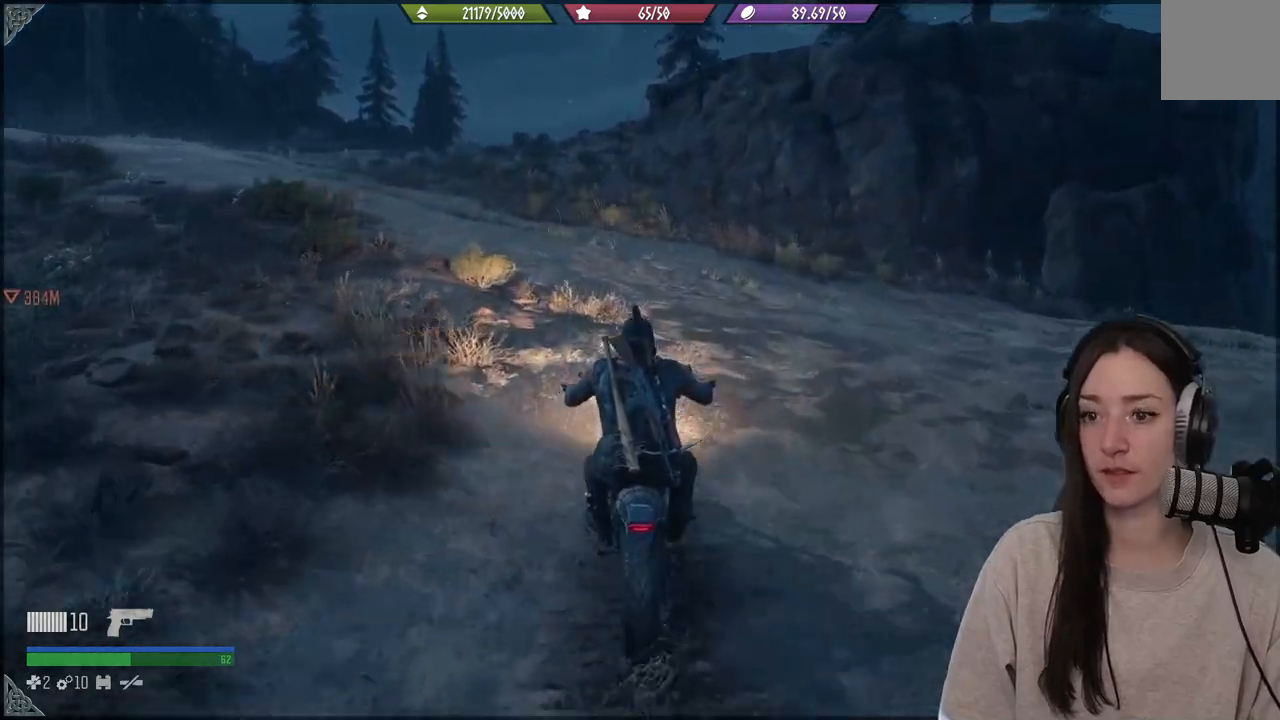
{"buttons": [], "left_stick": "up-left", "right_stick": "center", "events": [[333, "left_stick", "up-left"]]}
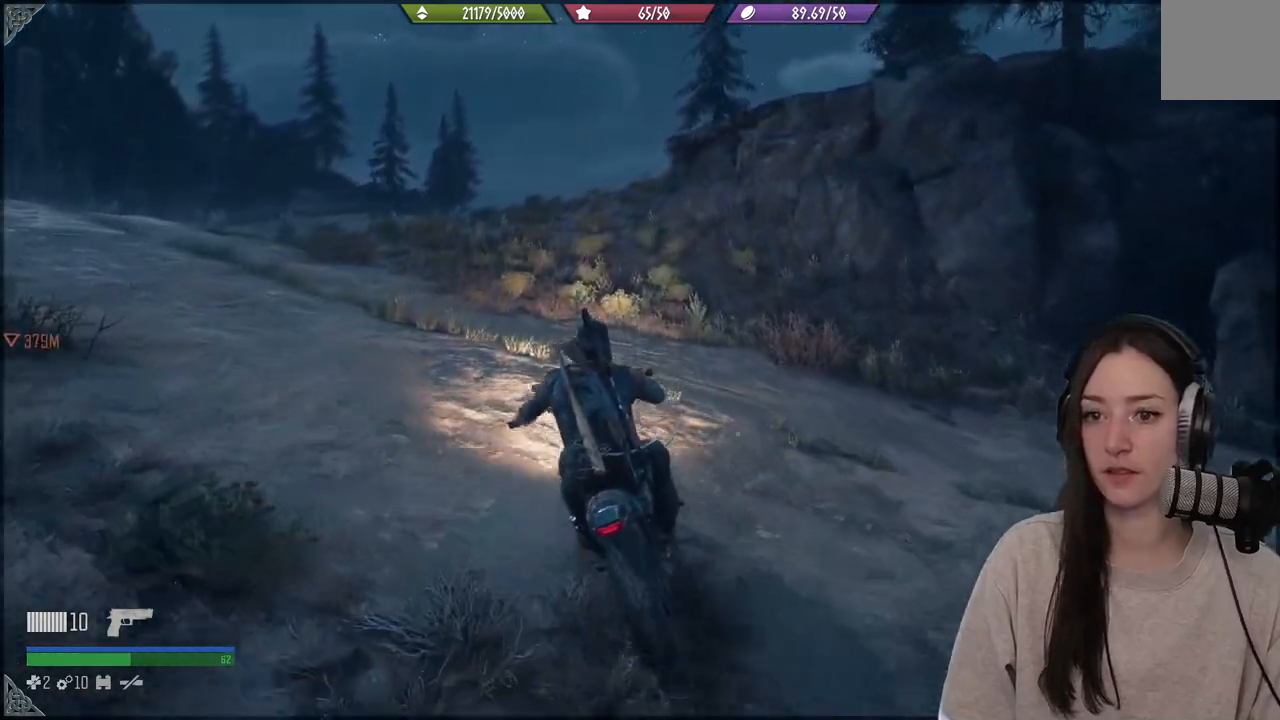
{"buttons": ["R2"], "left_stick": "center", "right_stick": "center", "events": [[400, "left_stick", "center"], [500, "R2", "down"]]}